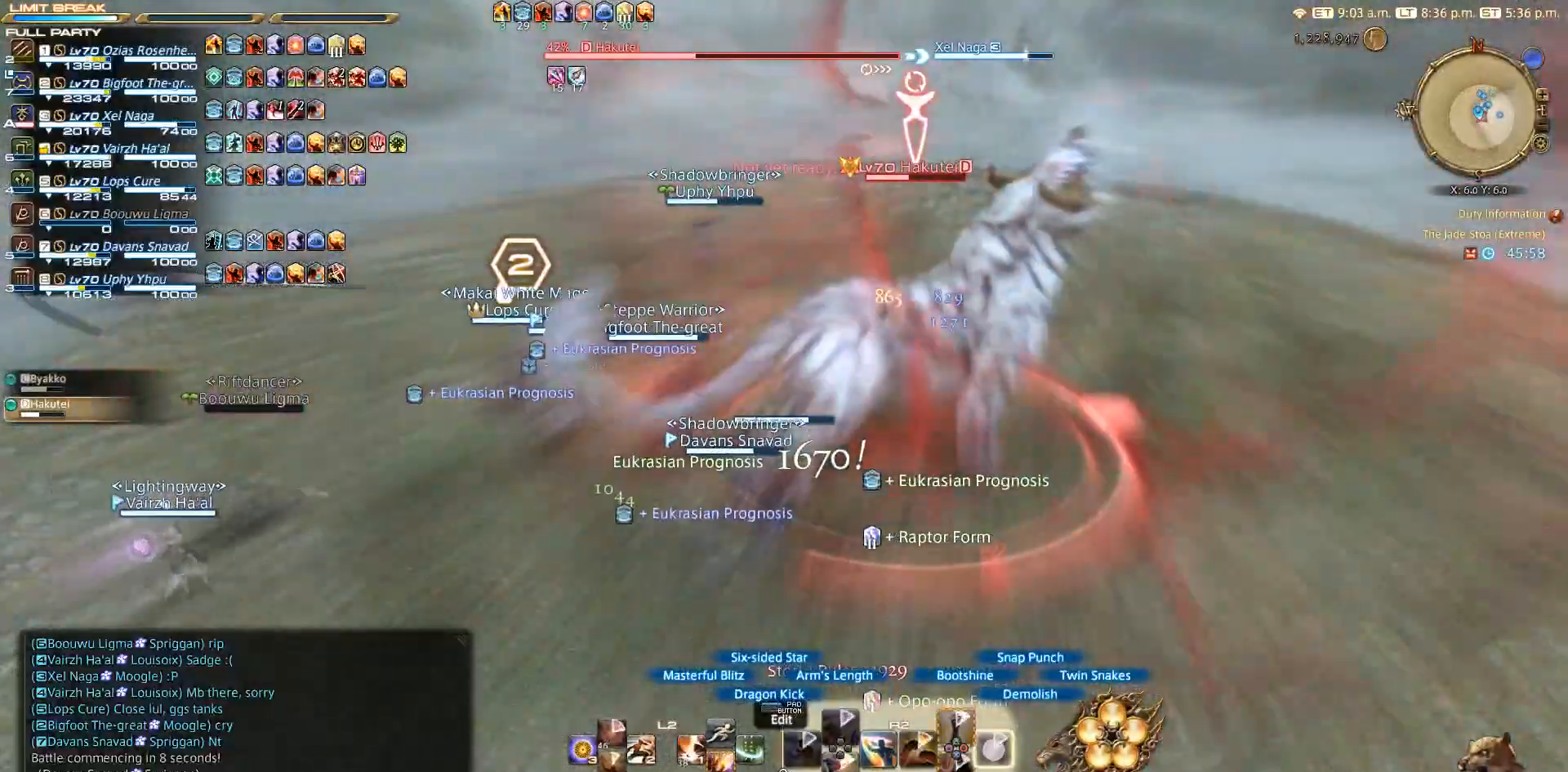
Gameplay with a controller (PlayStation layout); each line is a JSON object with the inputs held at the frame after it. "events" lists button and stick changes between this image and that frame as [ms after this image, input, new state], when the widget could be followed in between. Not read: L3 R3.
{"buttons": ["CROSS", "L2"], "left_stick": "center", "right_stick": "center", "events": [[83, "R2", "up"], [317, "L2", "down"], [483, "CROSS", "down"]]}
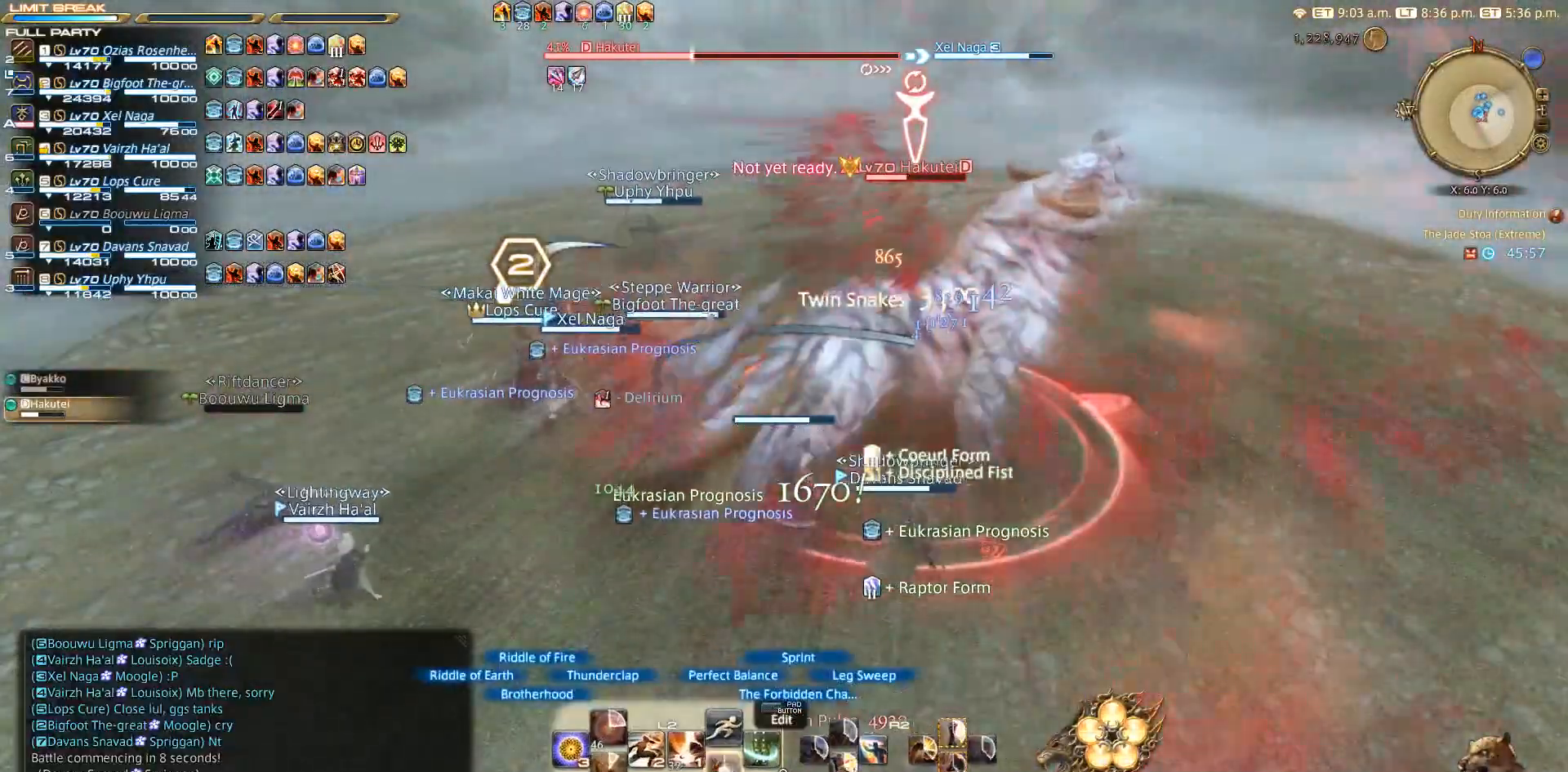
{"buttons": ["R2"], "left_stick": "up-right", "right_stick": "center", "events": [[33, "left_stick", "up"], [67, "CROSS", "up"], [133, "left_stick", "up-left"], [300, "left_stick", "down-left"], [350, "left_stick", "down-right"], [467, "L2", "up"], [467, "left_stick", "up-right"], [483, "R2", "down"]]}
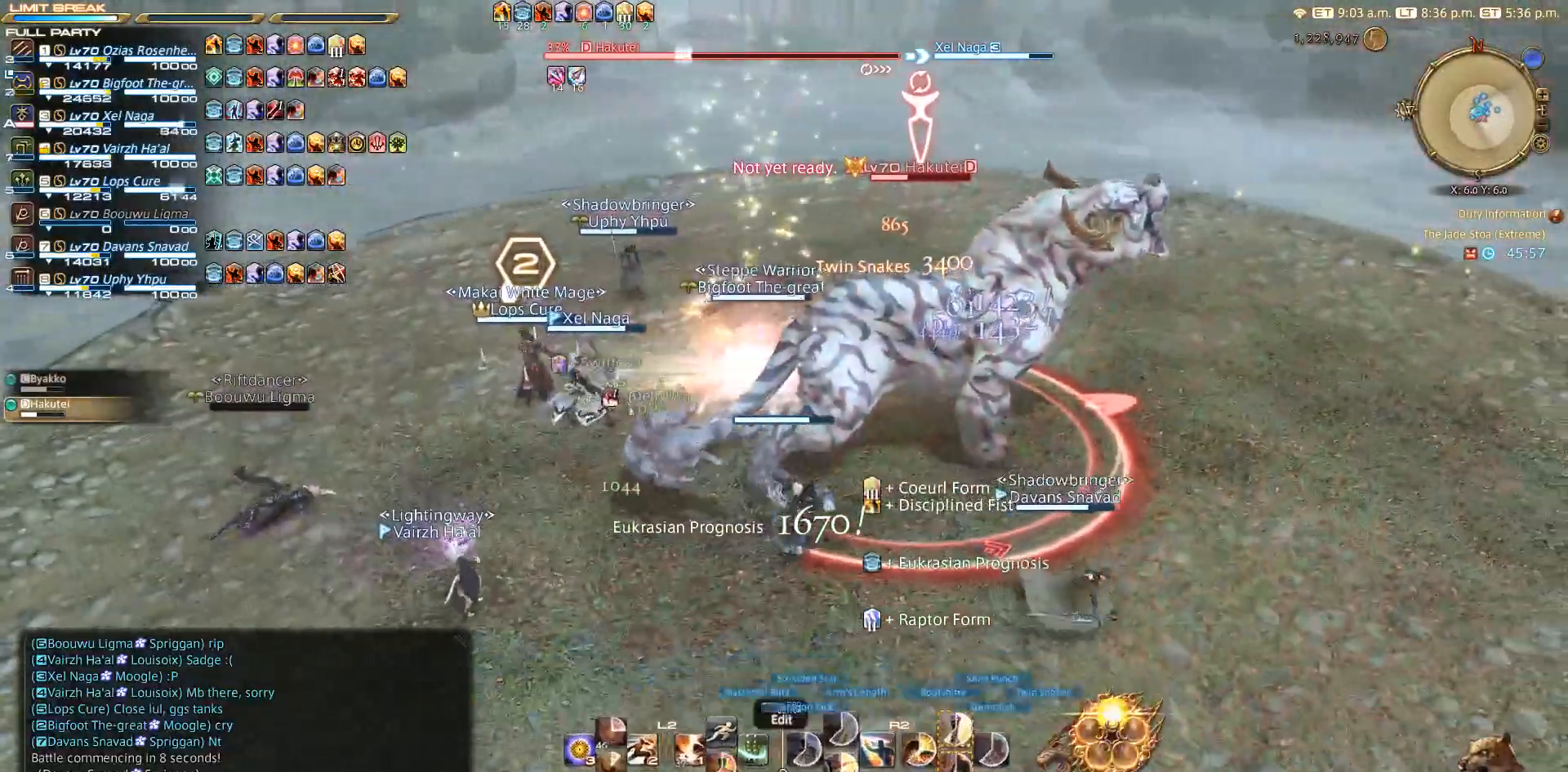
{"buttons": ["R2"], "left_stick": "center", "right_stick": "center", "events": [[17, "left_stick", "center"], [300, "TRIANGLE", "down"], [383, "TRIANGLE", "up"]]}
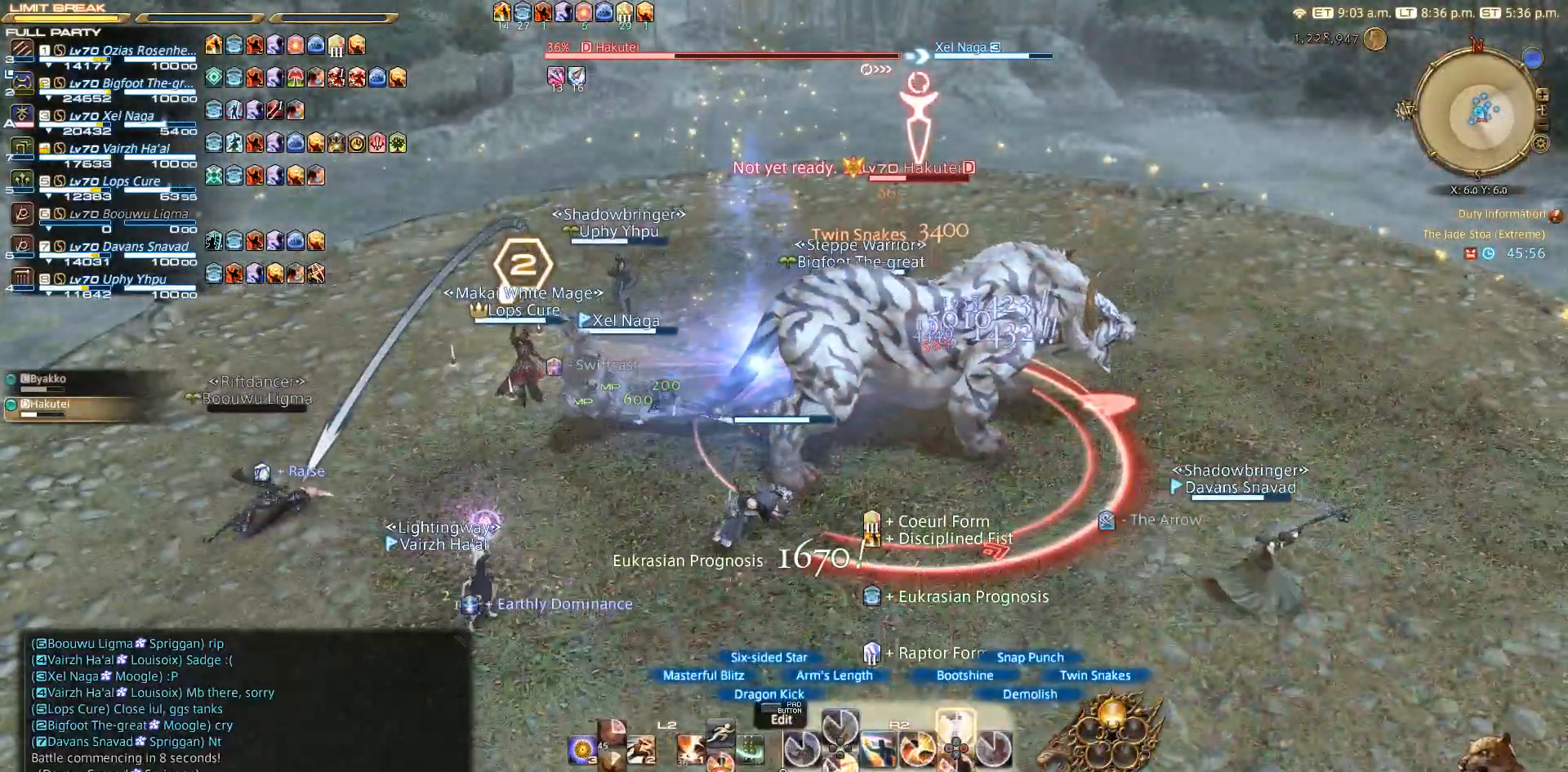
{"buttons": ["R2"], "left_stick": "center", "right_stick": "center", "events": [[67, "TRIANGLE", "down"], [200, "TRIANGLE", "up"], [283, "TRIANGLE", "down"], [300, "TRIANGLE", "up"], [400, "TRIANGLE", "down"], [500, "TRIANGLE", "up"]]}
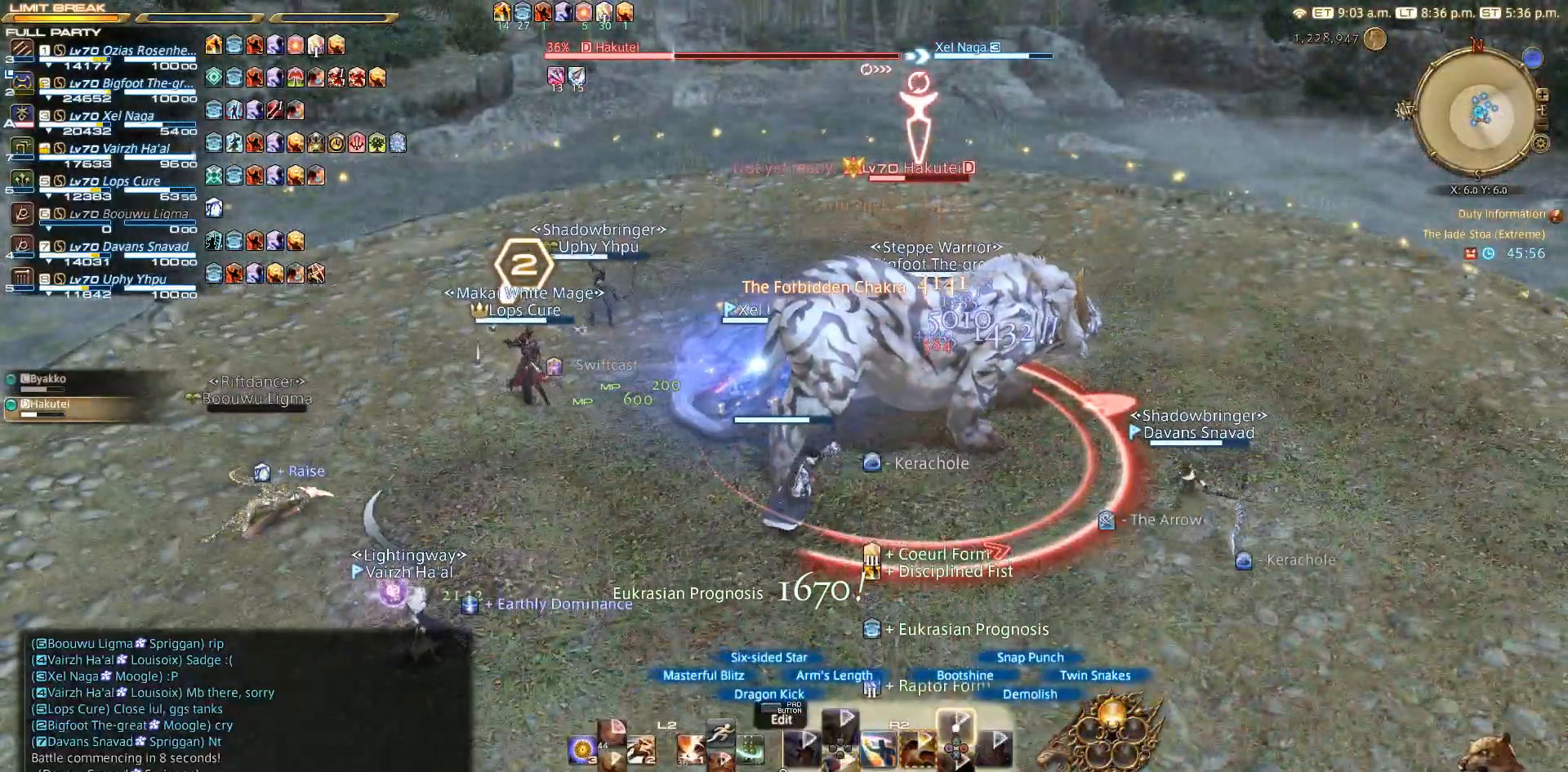
{"buttons": [], "left_stick": "center", "right_stick": "center", "events": [[133, "R2", "up"], [150, "L2", "down"], [300, "SQUARE", "down"], [400, "SQUARE", "up"], [483, "L2", "up"]]}
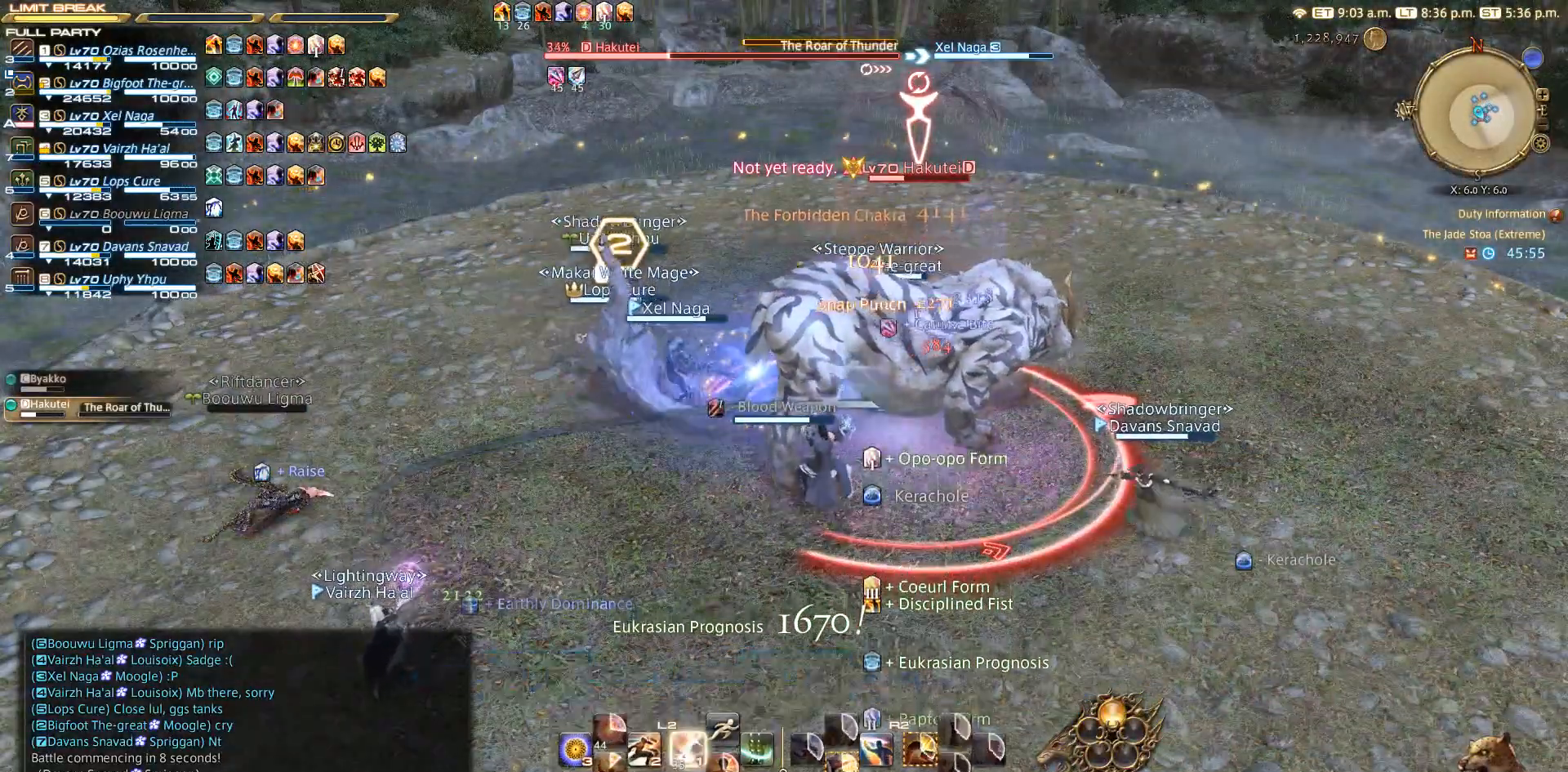
{"buttons": ["R2"], "left_stick": "center", "right_stick": "center", "events": [[100, "left_stick", "down"], [150, "R2", "down"], [450, "left_stick", "center"]]}
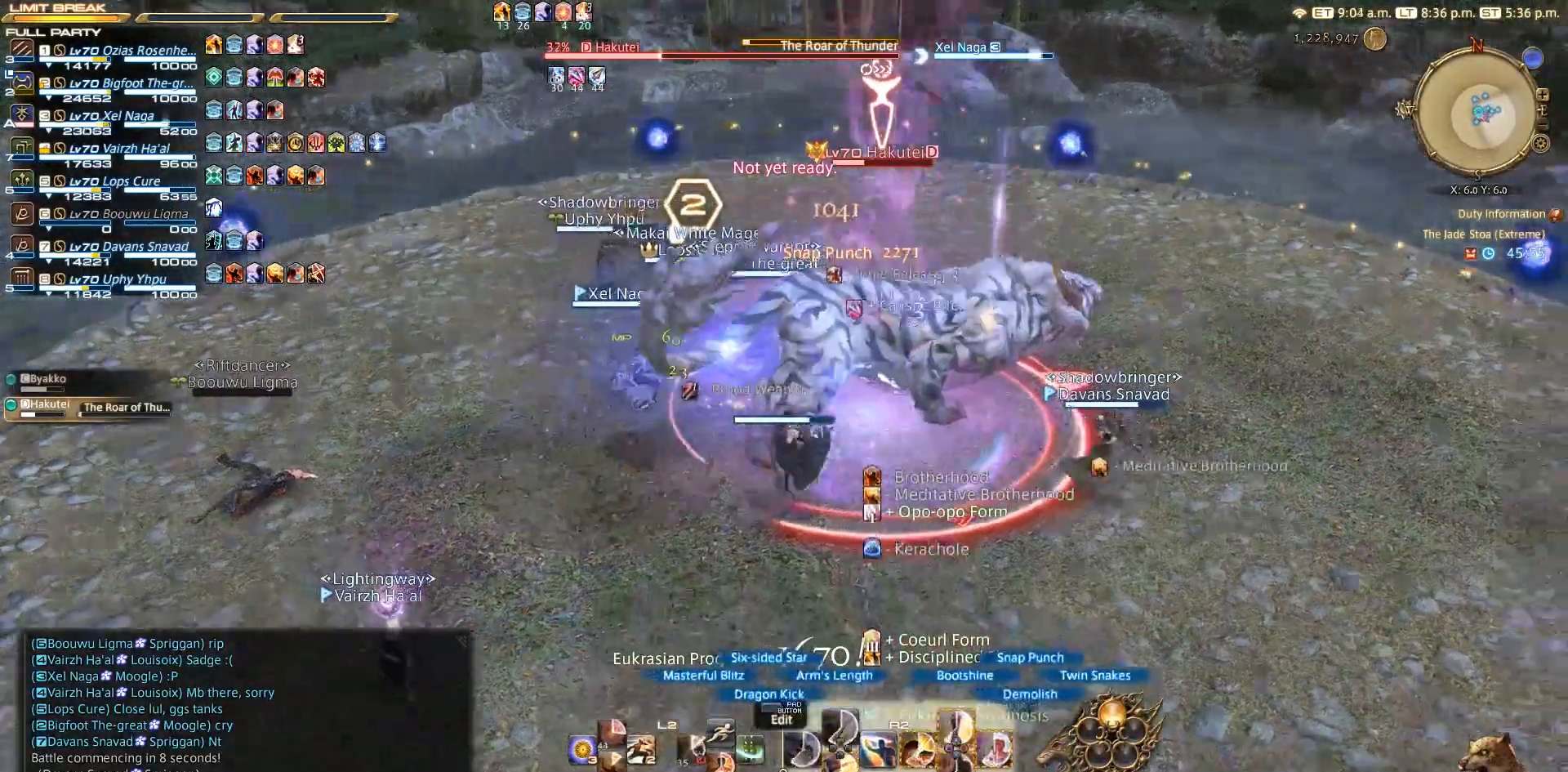
{"buttons": ["R2", "DPAD_DOWN"], "left_stick": "center", "right_stick": "left", "events": [[33, "right_stick", "left"], [50, "DPAD_DOWN", "down"], [133, "DPAD_DOWN", "up"], [200, "DPAD_DOWN", "down"], [283, "DPAD_DOWN", "up"], [467, "DPAD_DOWN", "down"]]}
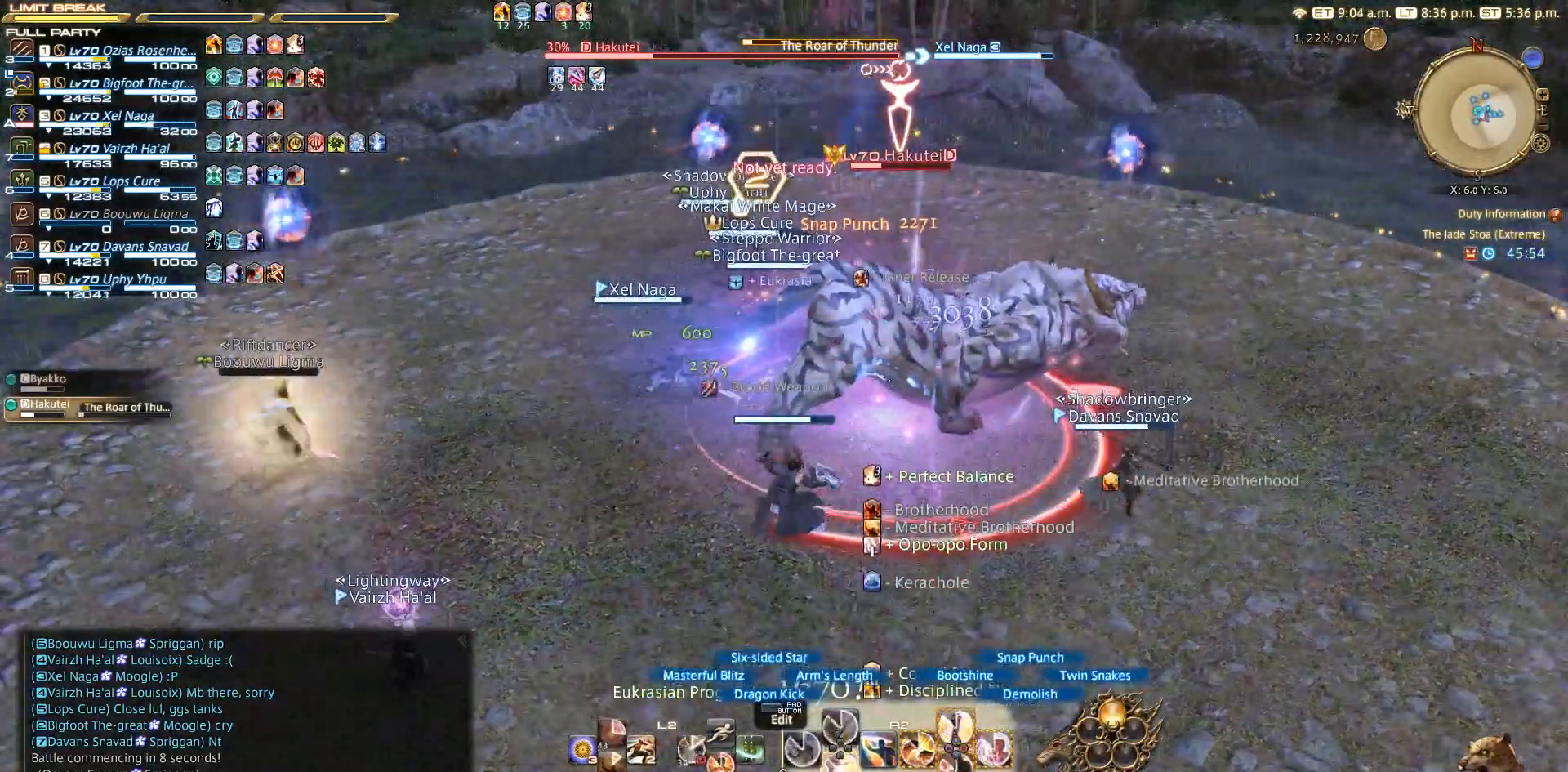
{"buttons": [], "left_stick": "down-left", "right_stick": "left", "events": [[150, "DPAD_DOWN", "up"], [233, "left_stick", "right"], [300, "R2", "up"], [317, "left_stick", "down"], [400, "left_stick", "down-left"]]}
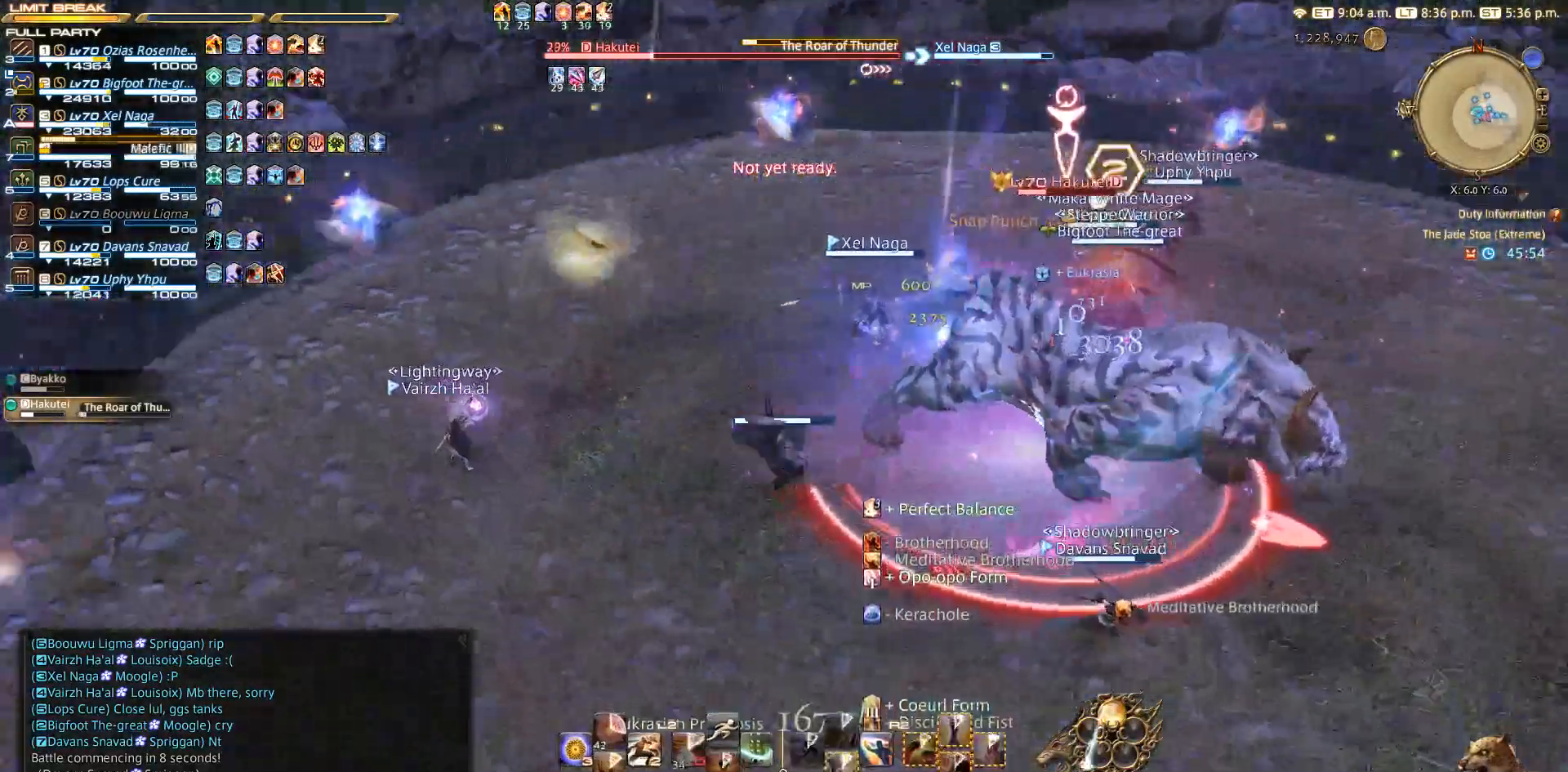
{"buttons": [], "left_stick": "left", "right_stick": "left", "events": [[283, "left_stick", "left"]]}
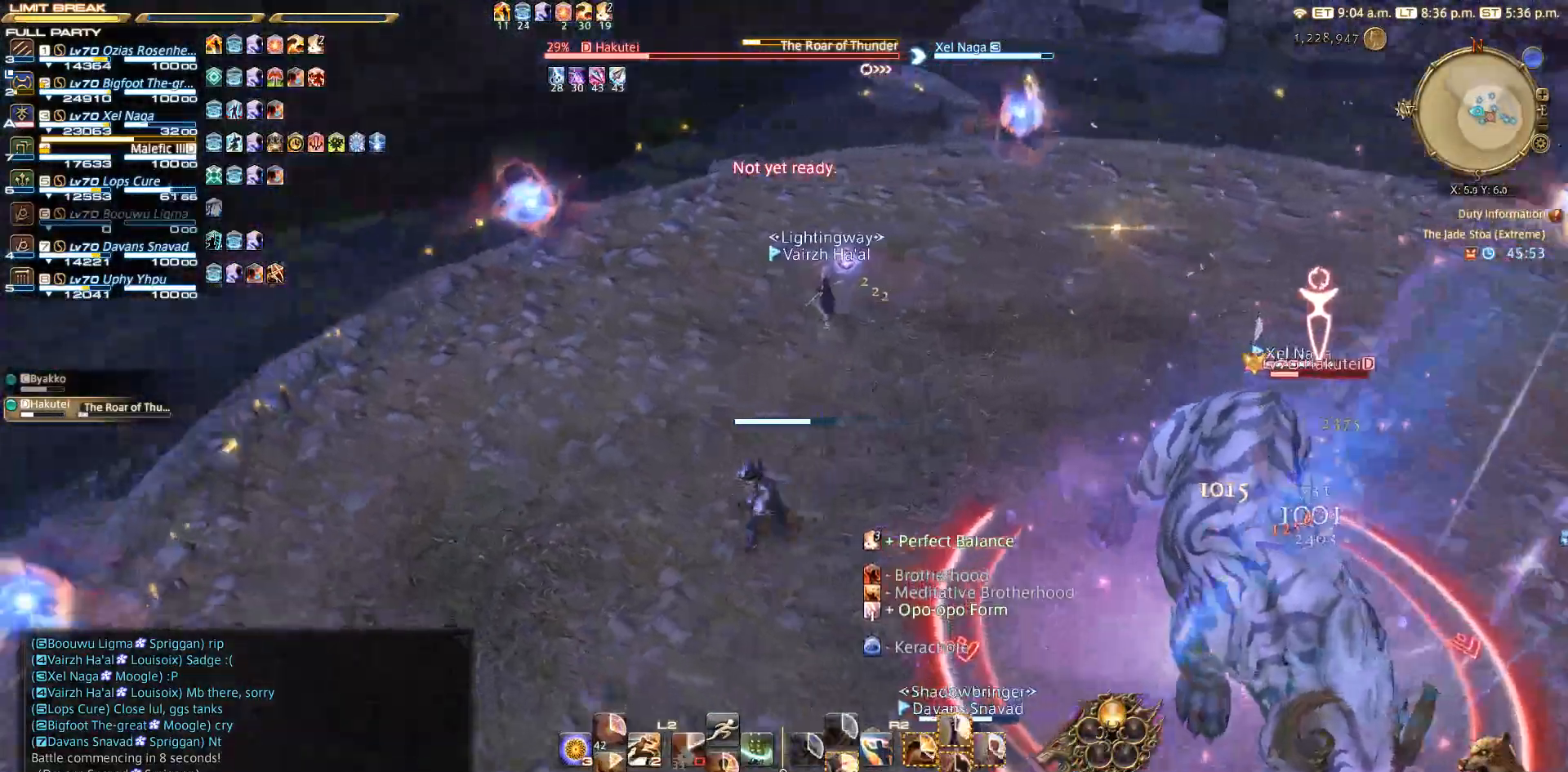
{"buttons": [], "left_stick": "left", "right_stick": "center", "events": [[217, "right_stick", "center"]]}
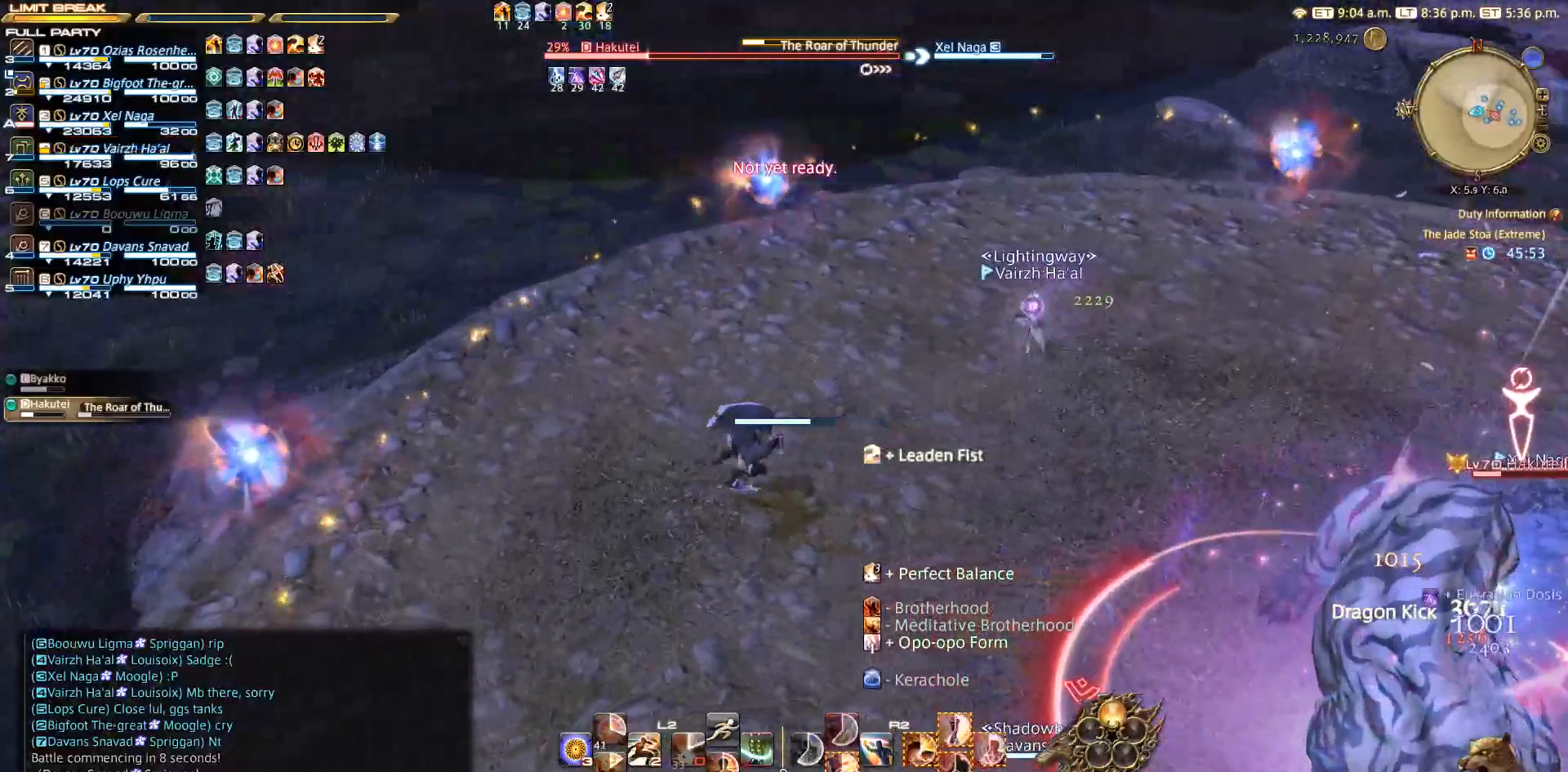
{"buttons": [], "left_stick": "left", "right_stick": "down-right", "events": [[383, "right_stick", "down-right"]]}
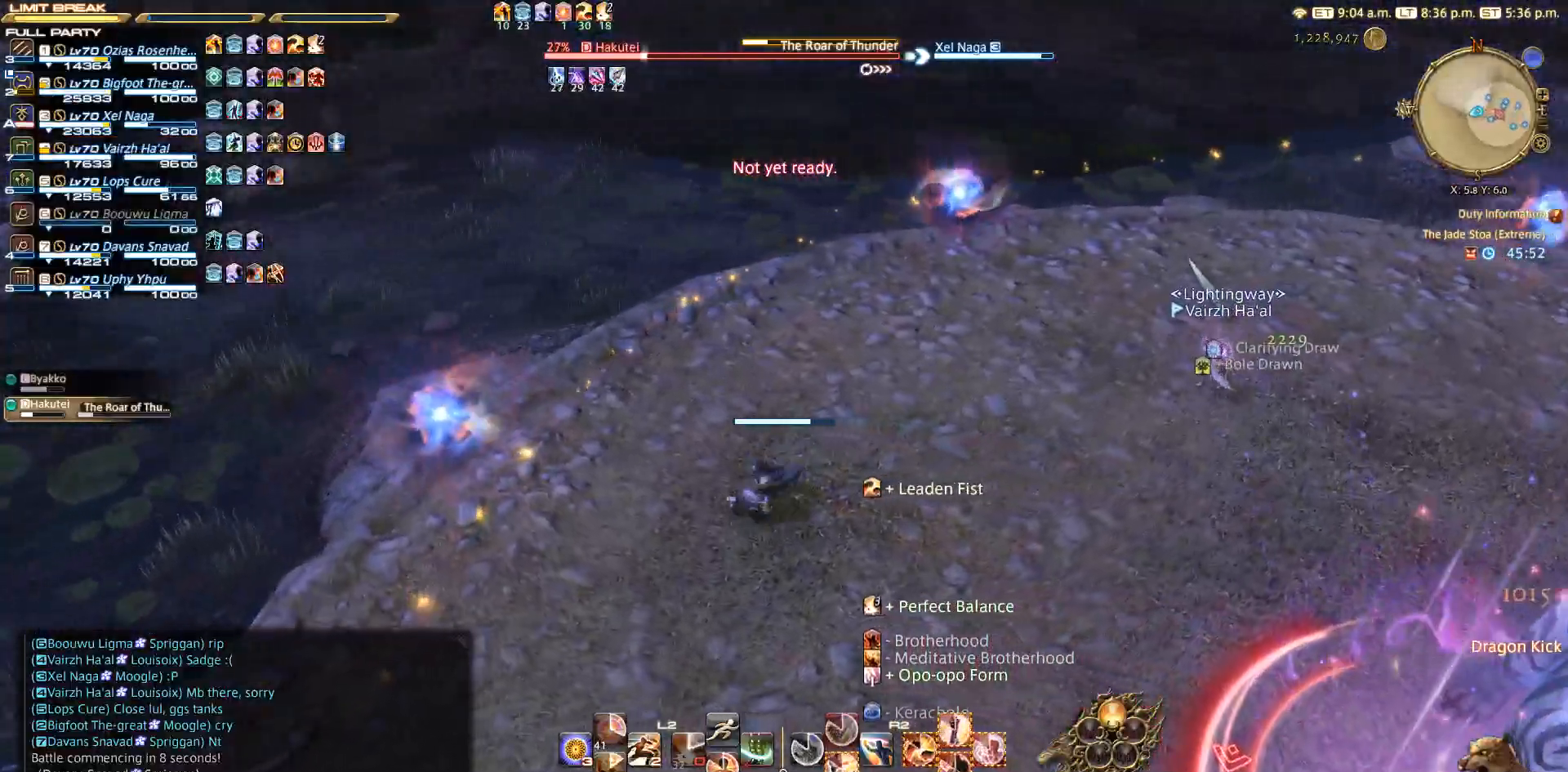
{"buttons": [], "left_stick": "left", "right_stick": "down-right", "events": []}
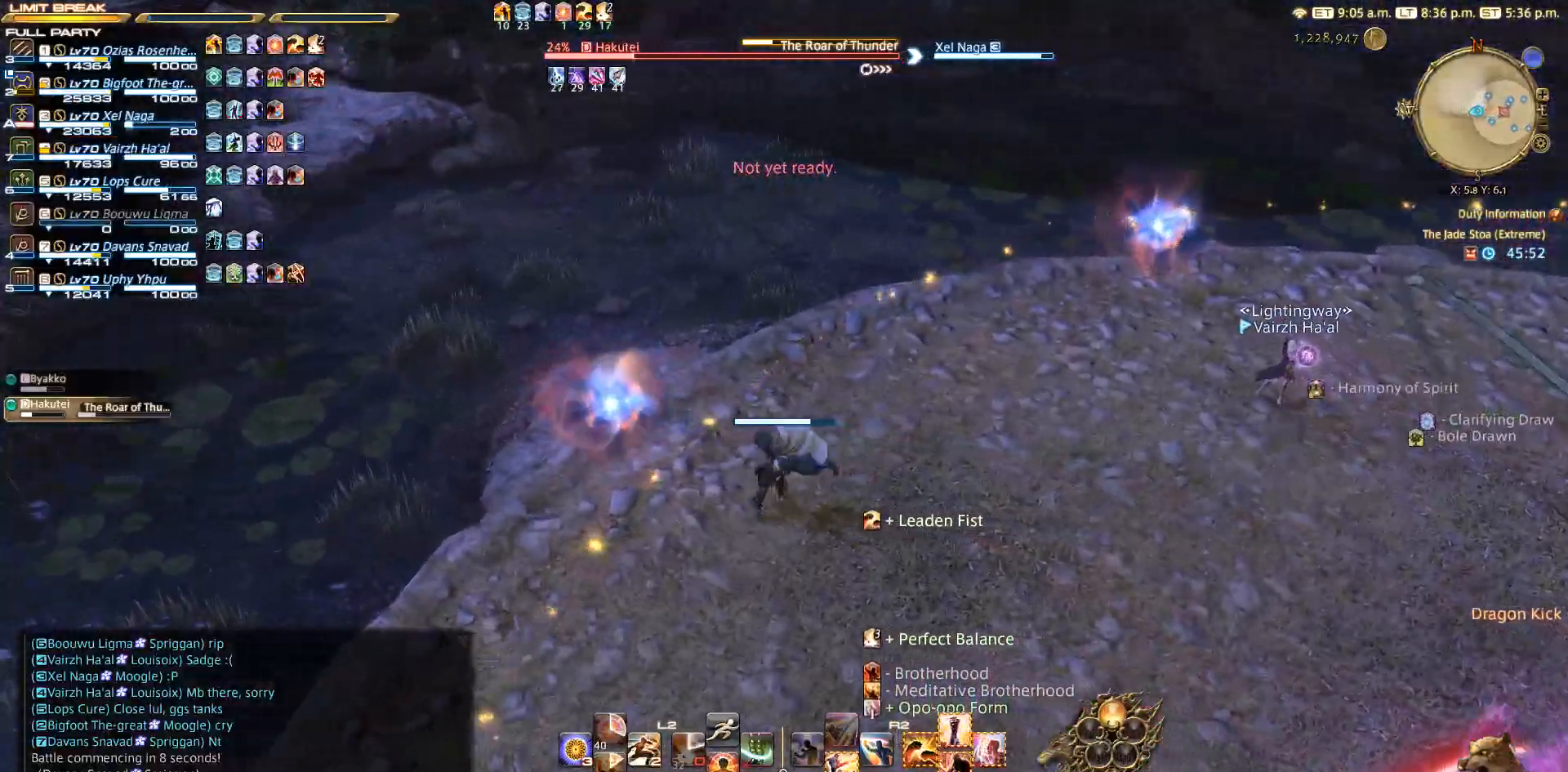
{"buttons": [], "left_stick": "left", "right_stick": "right", "events": [[17, "left_stick", "up-left"], [67, "right_stick", "right"], [233, "left_stick", "left"]]}
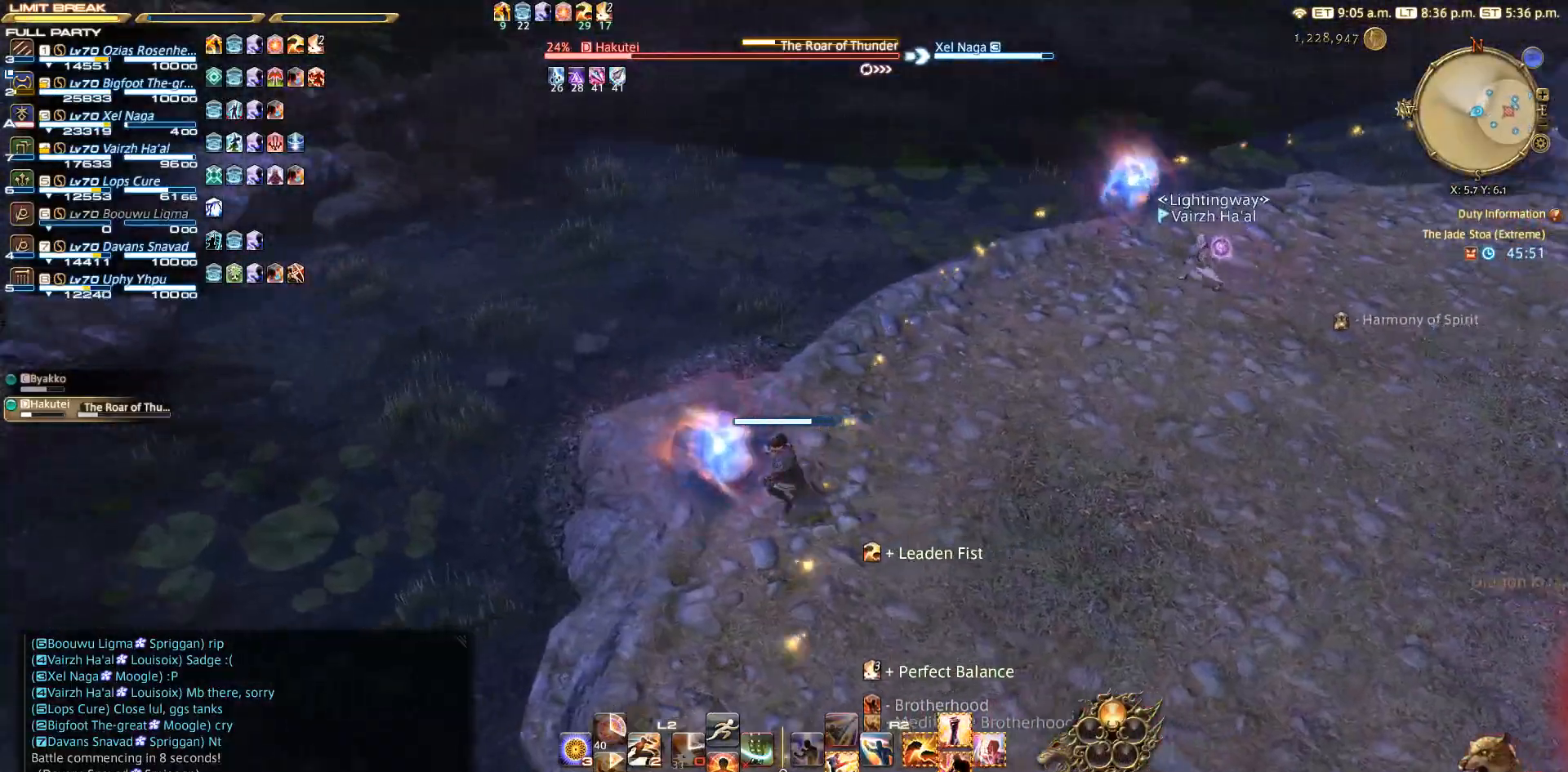
{"buttons": [], "left_stick": "center", "right_stick": "center", "events": [[200, "left_stick", "center"], [233, "right_stick", "center"]]}
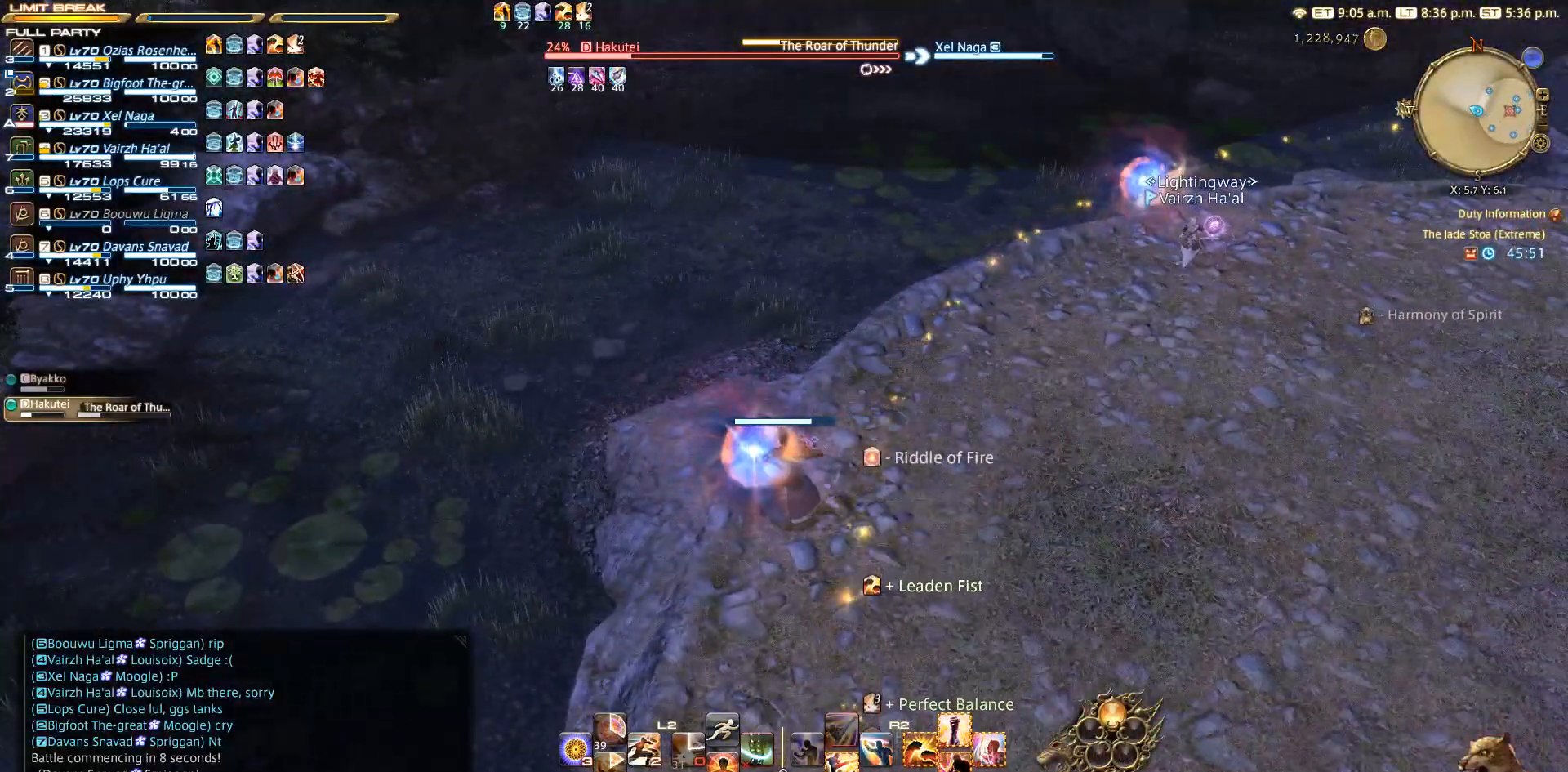
{"buttons": [], "left_stick": "center", "right_stick": "center", "events": [[167, "left_stick", "up-left"], [383, "left_stick", "center"]]}
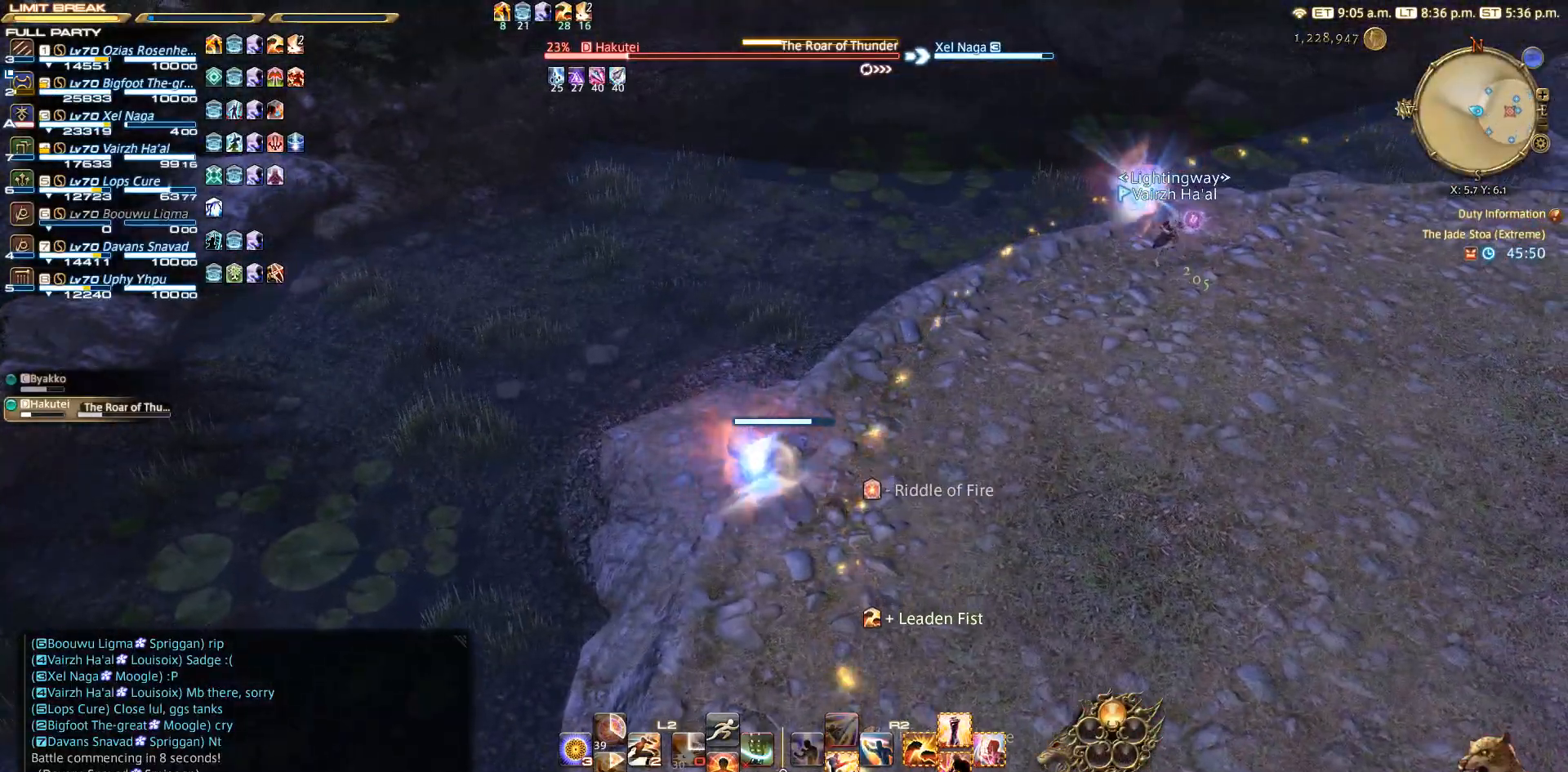
{"buttons": [], "left_stick": "center", "right_stick": "center", "events": []}
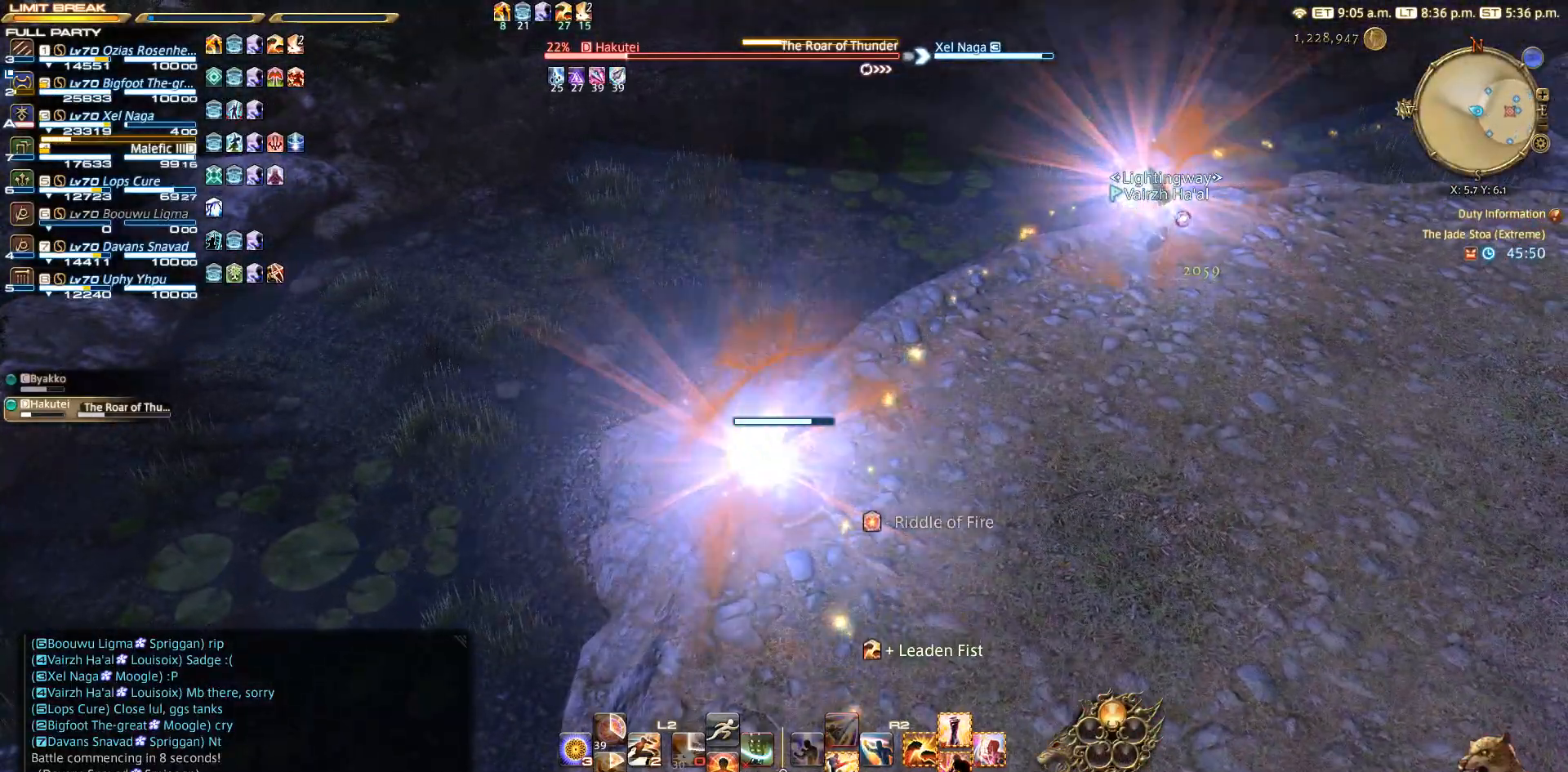
{"buttons": [], "left_stick": "right", "right_stick": "right", "events": [[383, "left_stick", "right"], [400, "right_stick", "right"]]}
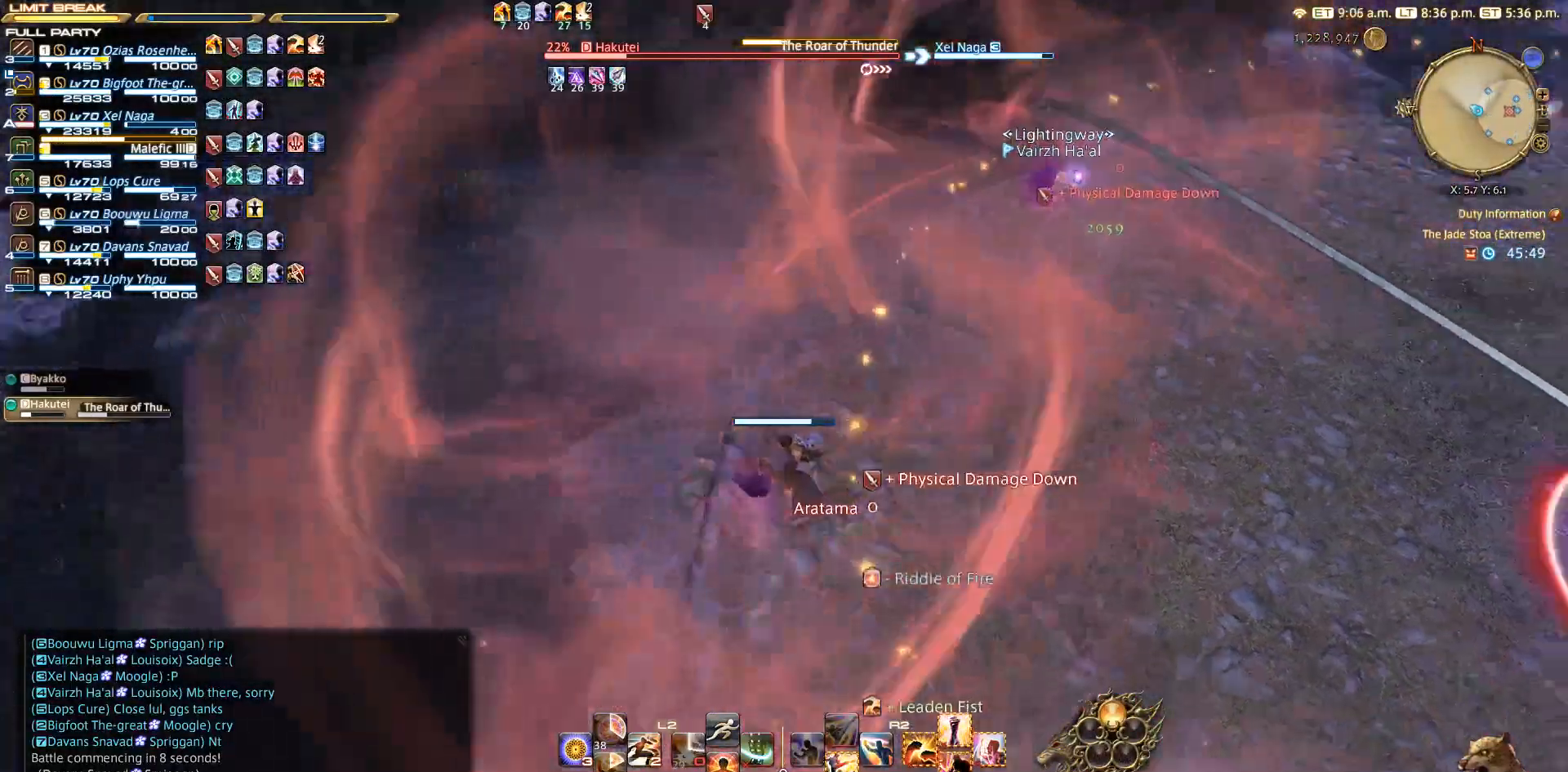
{"buttons": [], "left_stick": "up-right", "right_stick": "right", "events": [[167, "left_stick", "up-right"]]}
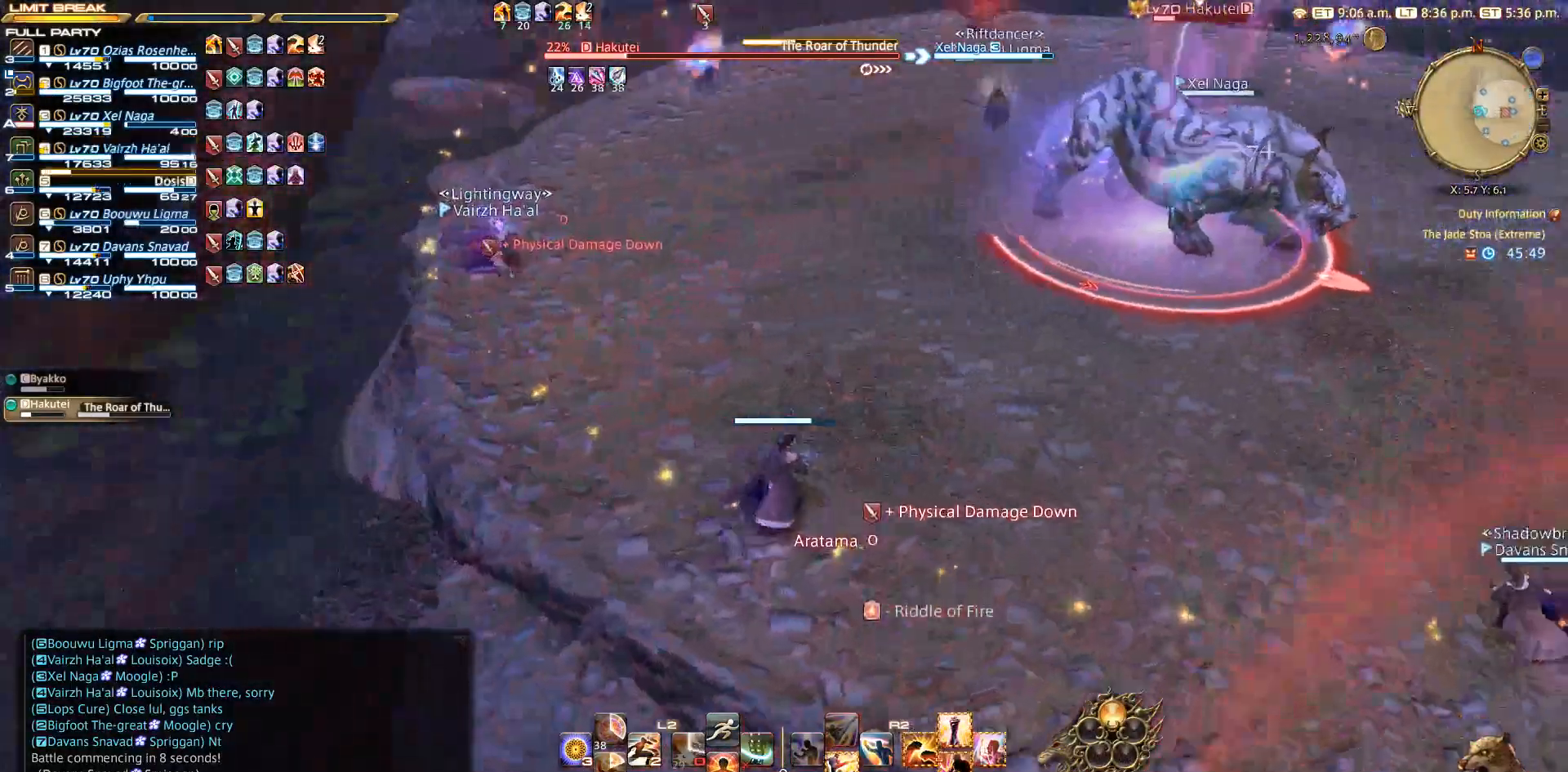
{"buttons": ["CROSS"], "left_stick": "up", "right_stick": "center", "events": [[100, "left_stick", "up"], [133, "right_stick", "up-right"], [317, "right_stick", "center"], [400, "CIRCLE", "down"], [483, "CIRCLE", "up"], [483, "CROSS", "down"]]}
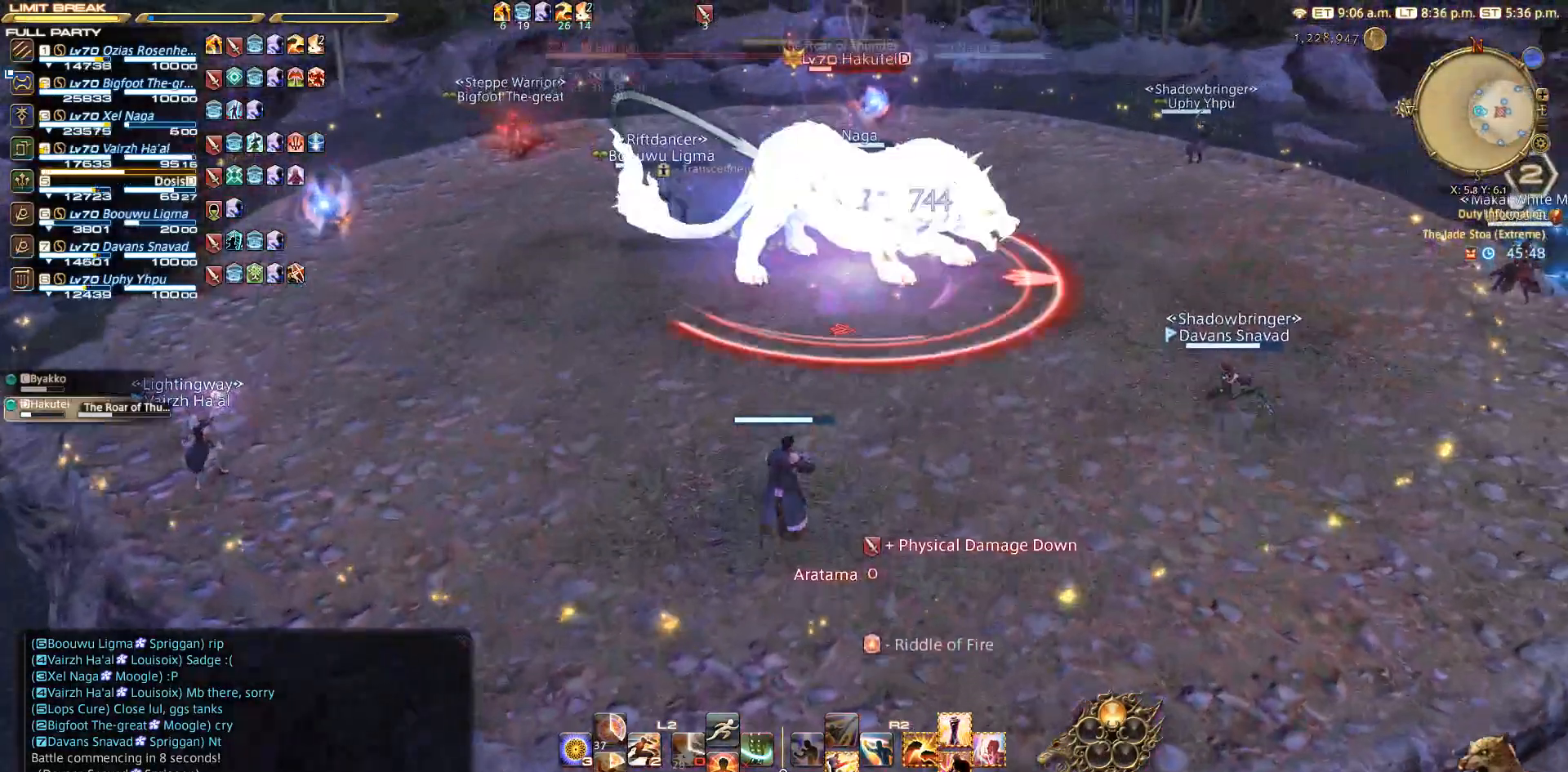
{"buttons": ["R2"], "left_stick": "up", "right_stick": "center", "events": [[83, "CROSS", "up"], [333, "R2", "down"]]}
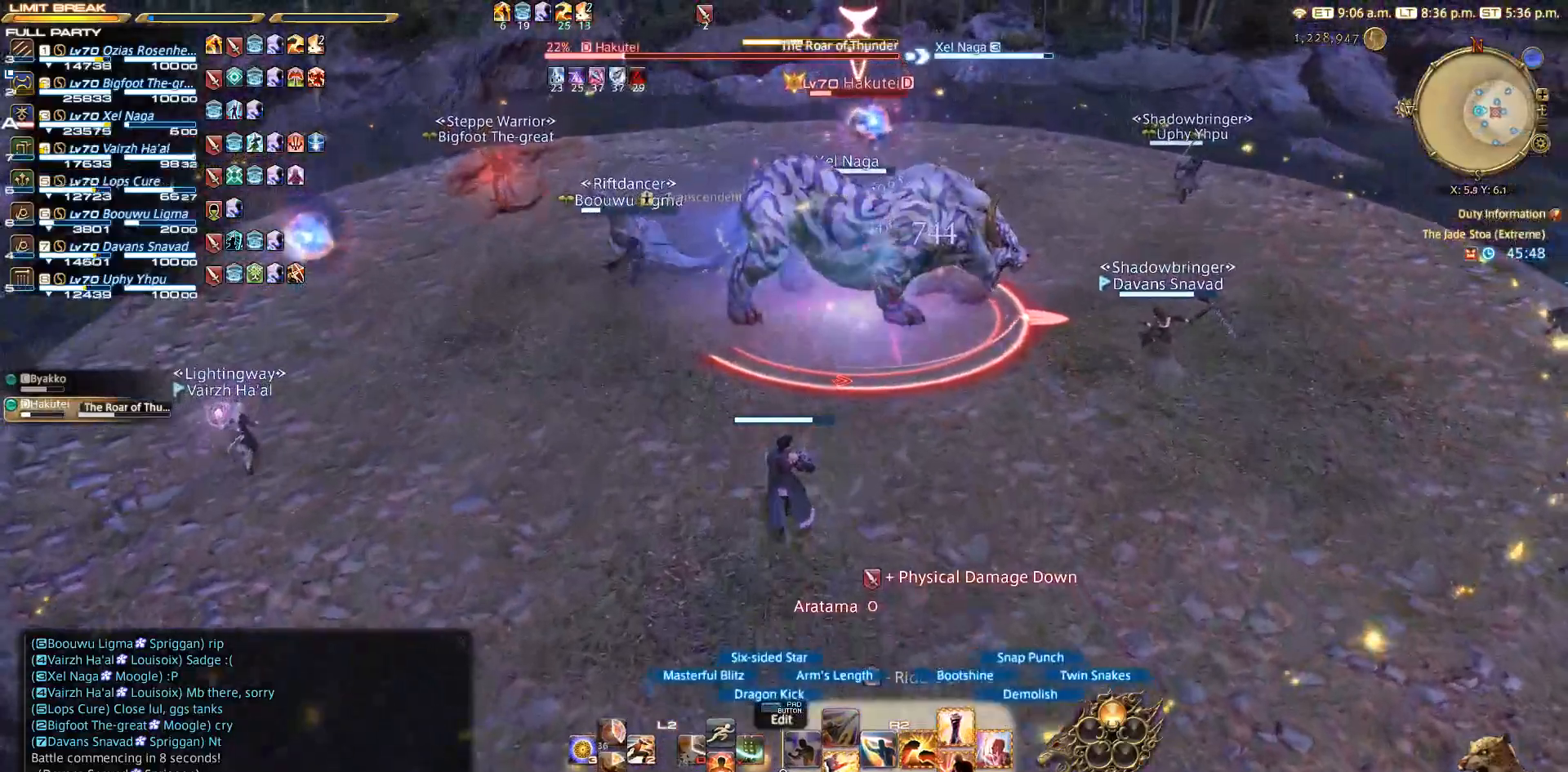
{"buttons": ["CIRCLE", "R2"], "left_stick": "up", "right_stick": "center", "events": [[133, "CIRCLE", "down"], [200, "CIRCLE", "up"], [300, "CIRCLE", "down"], [400, "CIRCLE", "up"], [450, "CIRCLE", "down"]]}
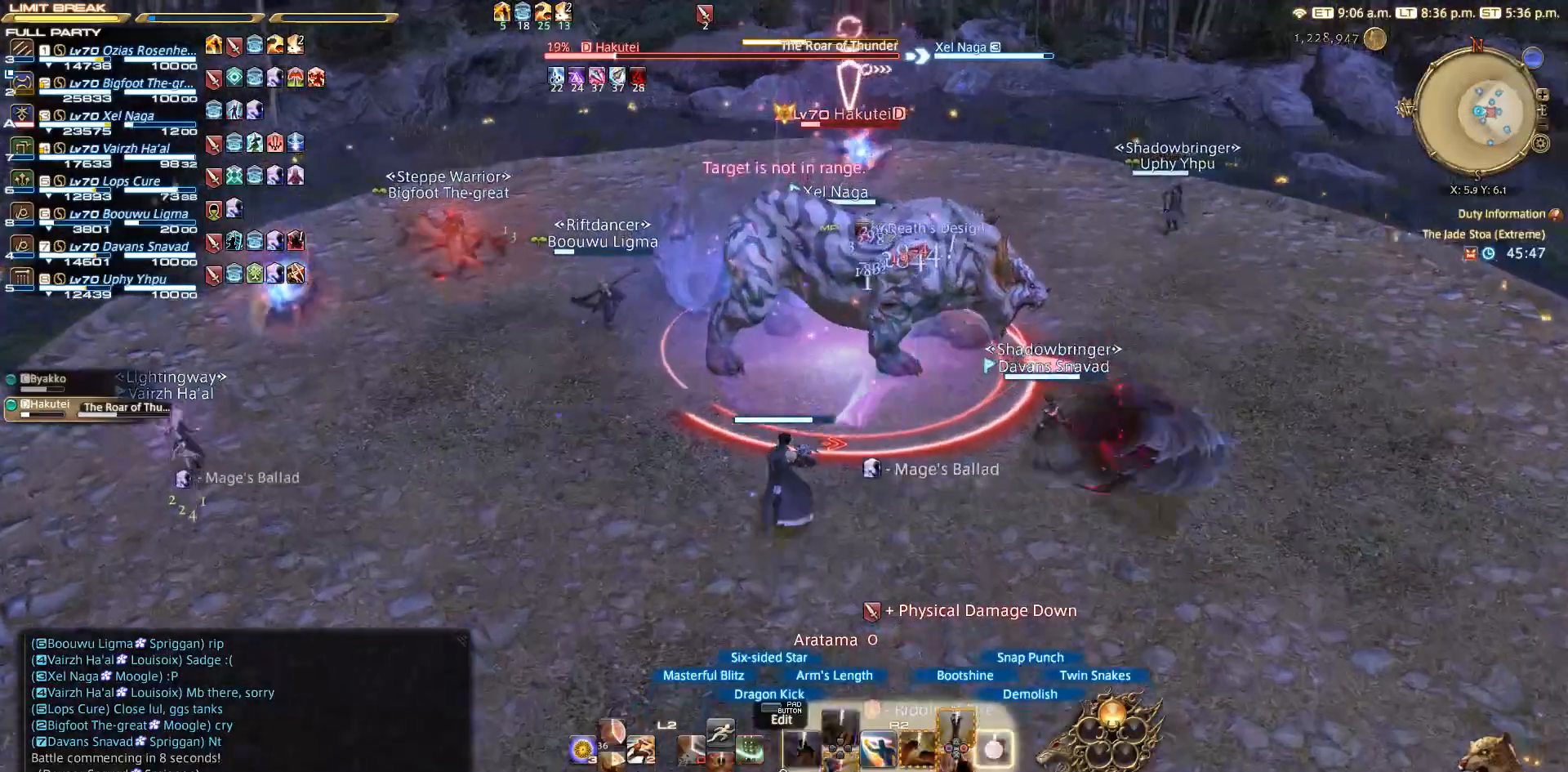
{"buttons": ["R2"], "left_stick": "center", "right_stick": "center", "events": [[183, "CIRCLE", "up"], [250, "CIRCLE", "down"], [250, "left_stick", "center"], [500, "CIRCLE", "up"]]}
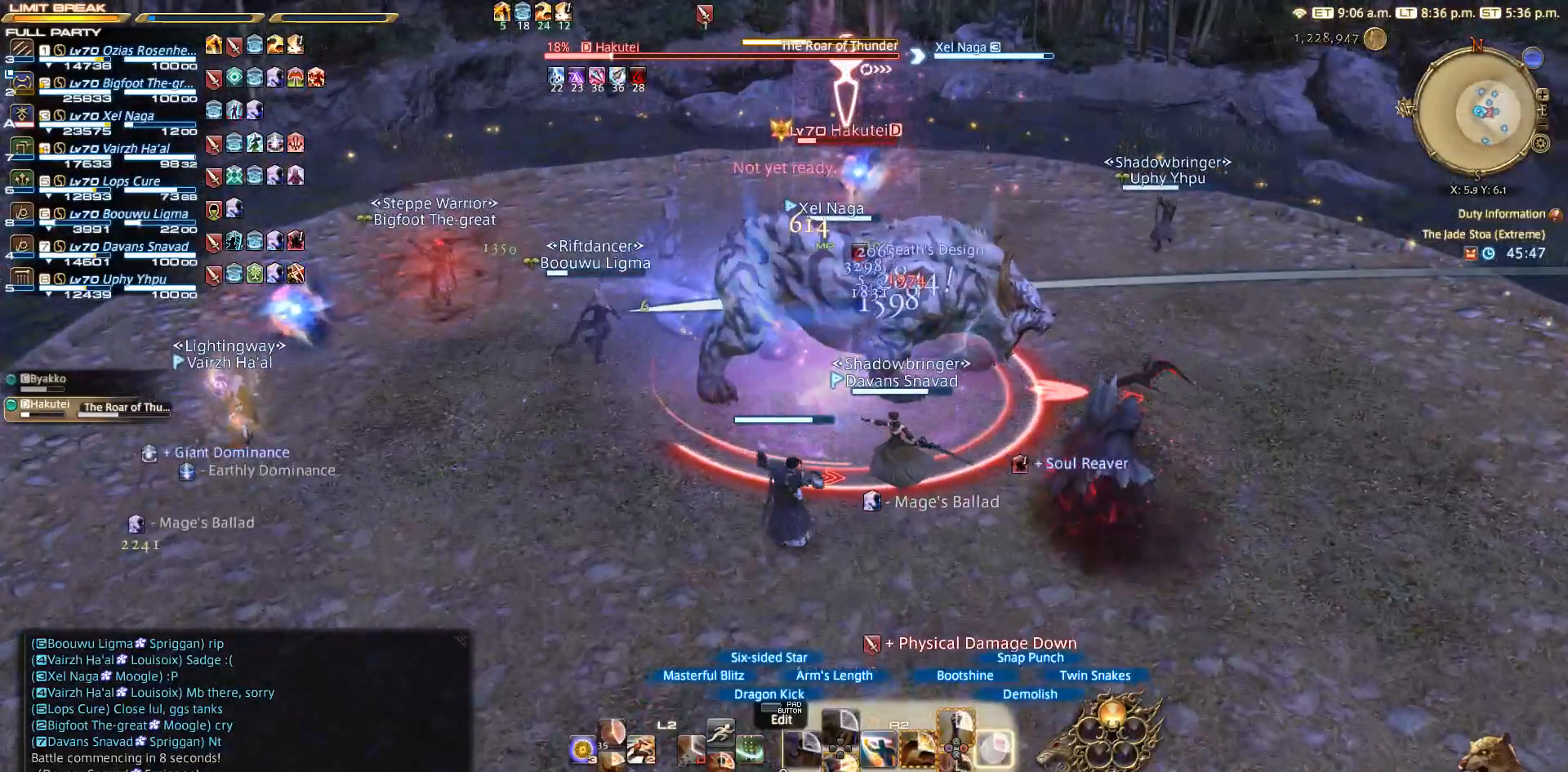
{"buttons": ["R2"], "left_stick": "center", "right_stick": "center", "events": [[300, "CROSS", "down"], [400, "CROSS", "up"]]}
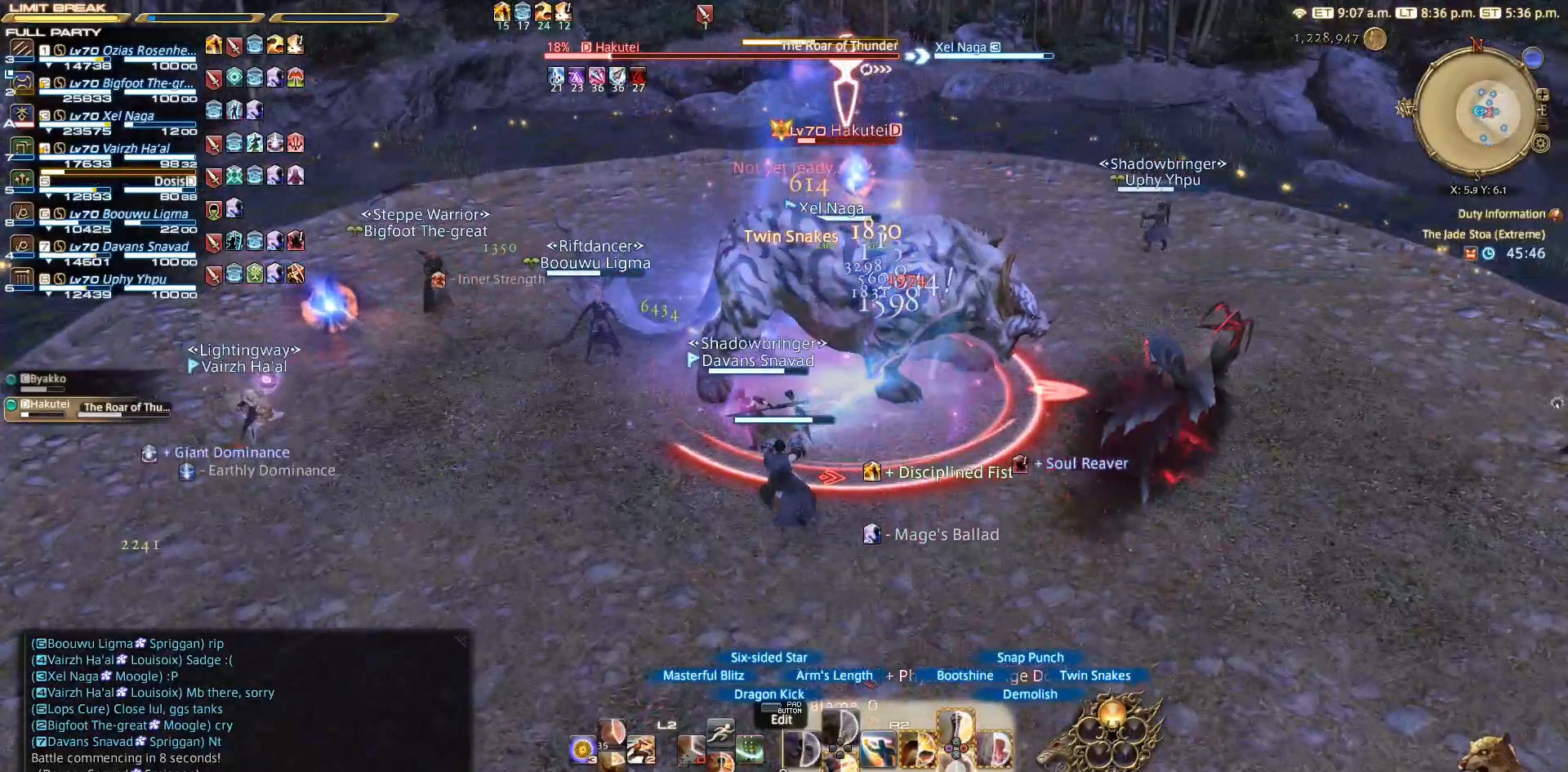
{"buttons": ["CROSS", "R2"], "left_stick": "center", "right_stick": "center", "events": [[100, "CROSS", "down"], [200, "CROSS", "up"], [400, "CROSS", "down"]]}
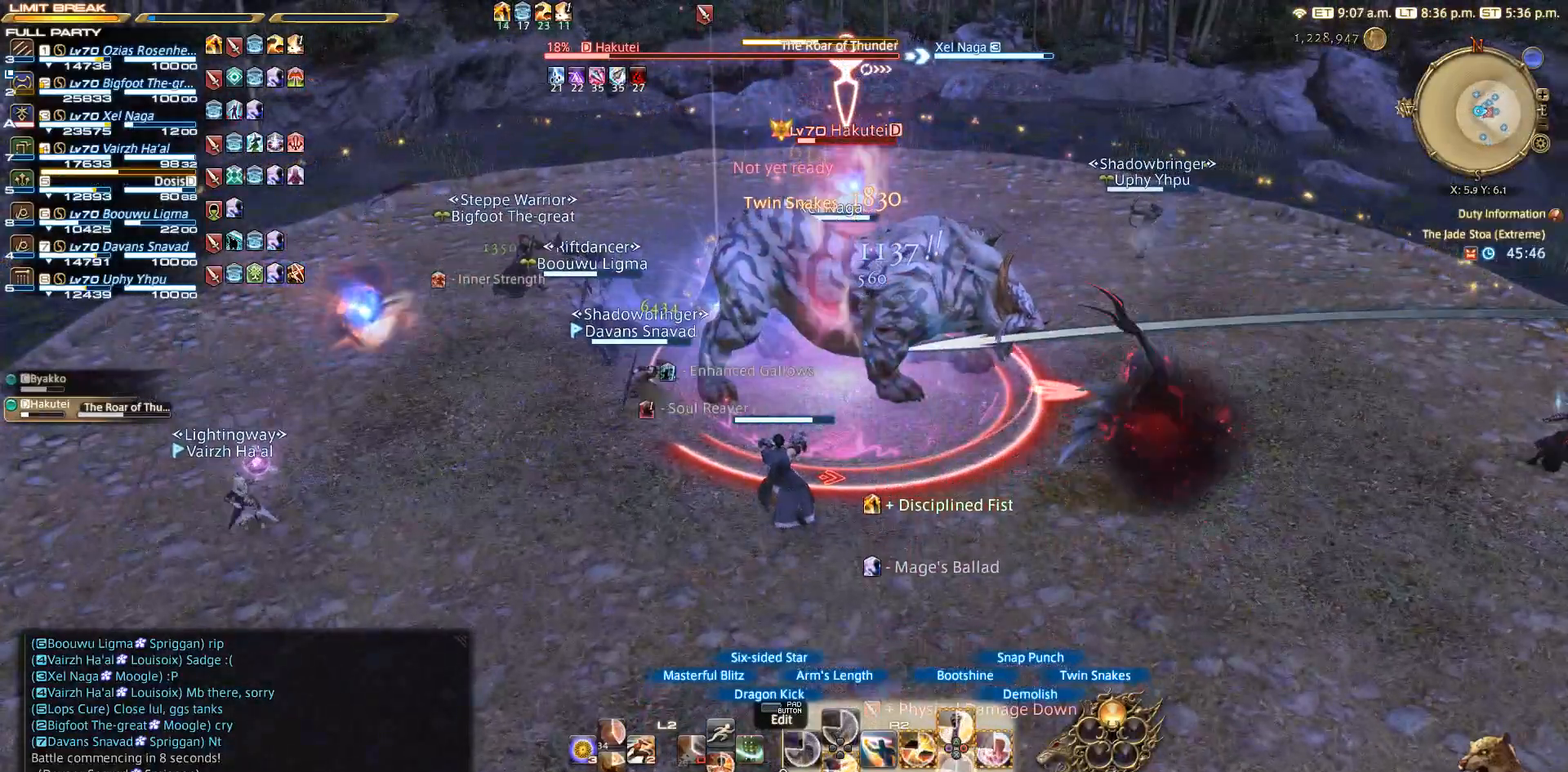
{"buttons": ["CROSS", "R2"], "left_stick": "center", "right_stick": "center", "events": [[17, "CROSS", "up"], [100, "CROSS", "down"], [200, "CROSS", "up"], [400, "CROSS", "down"]]}
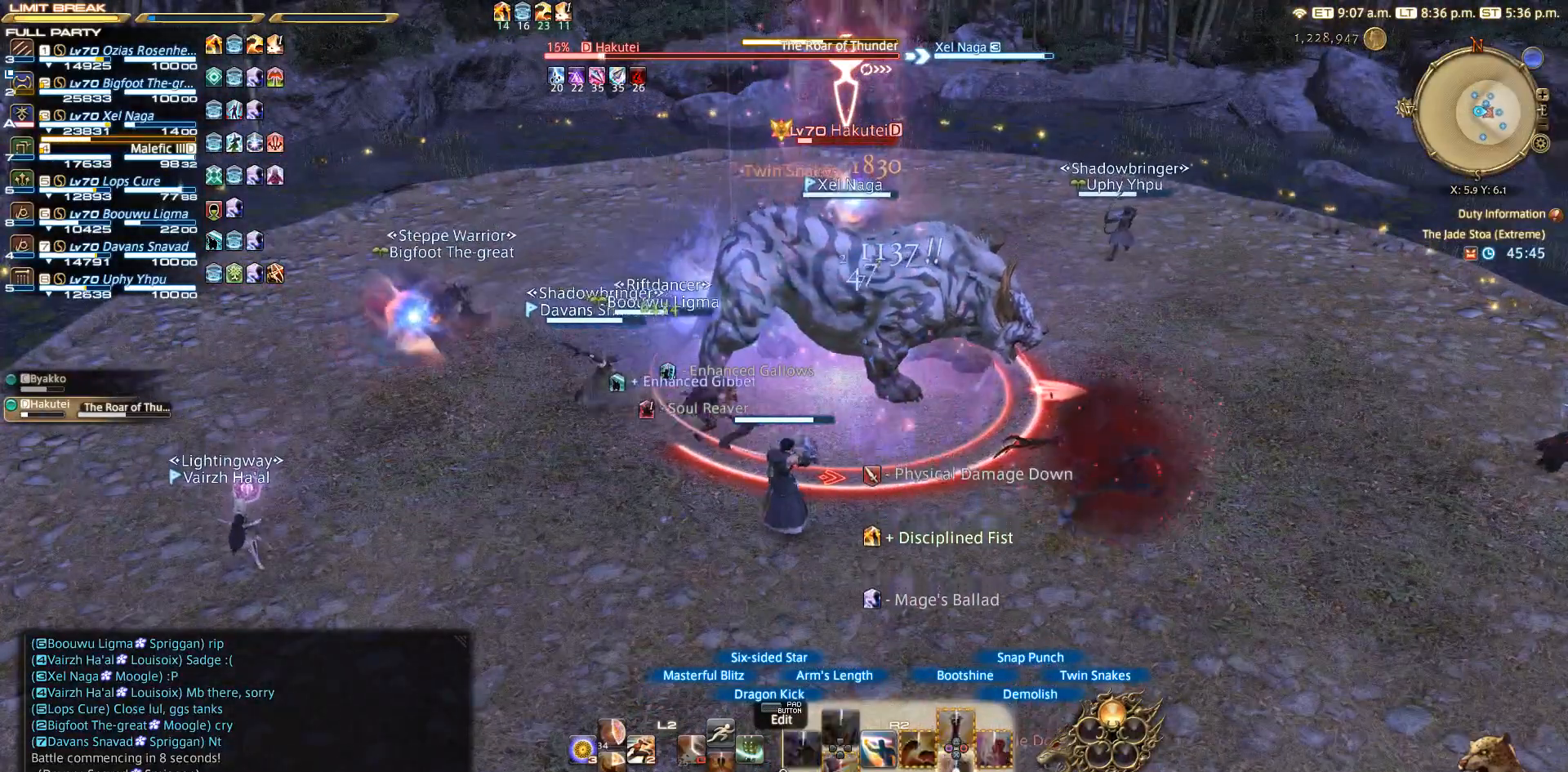
{"buttons": ["R2"], "left_stick": "center", "right_stick": "center", "events": [[67, "CROSS", "up"], [200, "CROSS", "down"], [367, "CROSS", "up"]]}